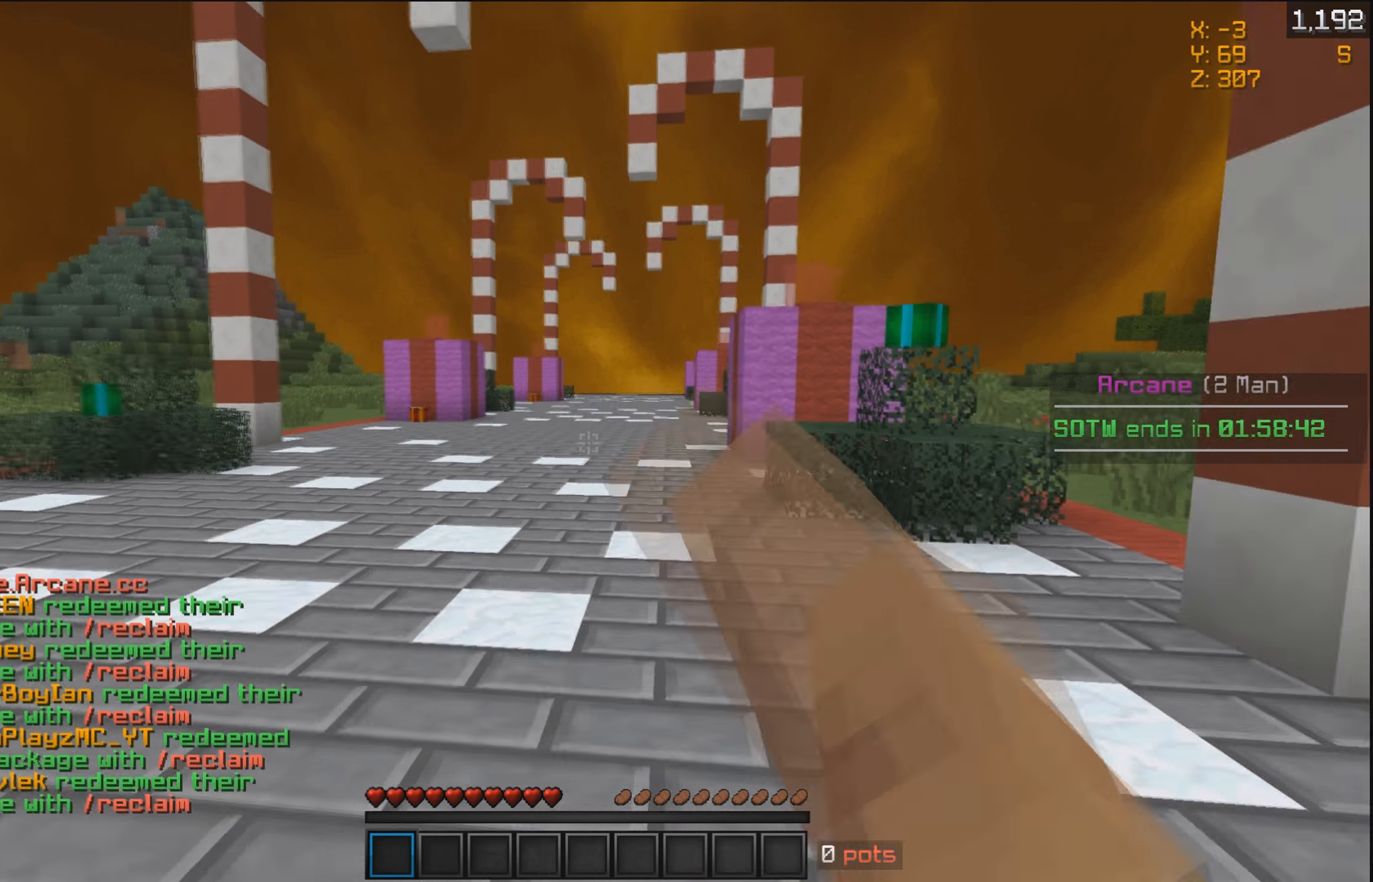
Gameplay with keyboard and mouse; each line is a JSON object with the keys and mouse buttons held at the frame after it. "events" lists presses ("down") and releases ("up") of "a", "d", "s", "w", "mouse_left" and "mouse_right" between this image and that frame as [ms after this image, input, new state], when the widget could be followed in between. "mouse_left", "mouse_right" = the "left", "right" buttons of the "mouse" list. No other keys are recorded. Fast repeated clicks can show as one long hold. Mouse movement is not recorded.
{"keys": ["w"], "mouse": ["left"], "events": [[100, "mouse_left", "up"], [133, "mouse_left", "down"], [300, "mouse_left", "up"], [483, "mouse_left", "down"]]}
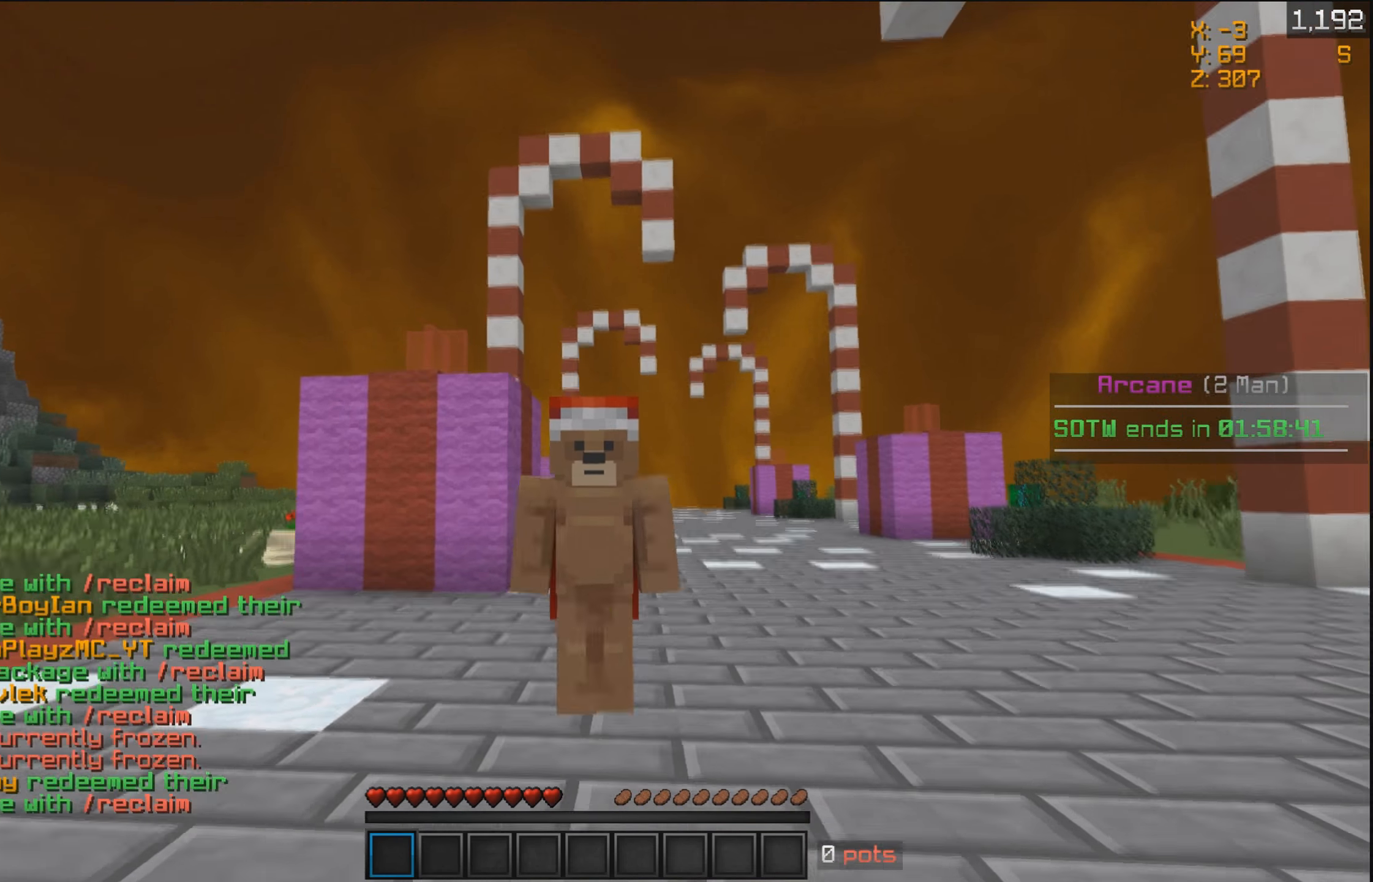
{"keys": ["w"], "mouse": [], "events": [[200, "w", "up"], [283, "w", "down"], [350, "mouse_left", "up"]]}
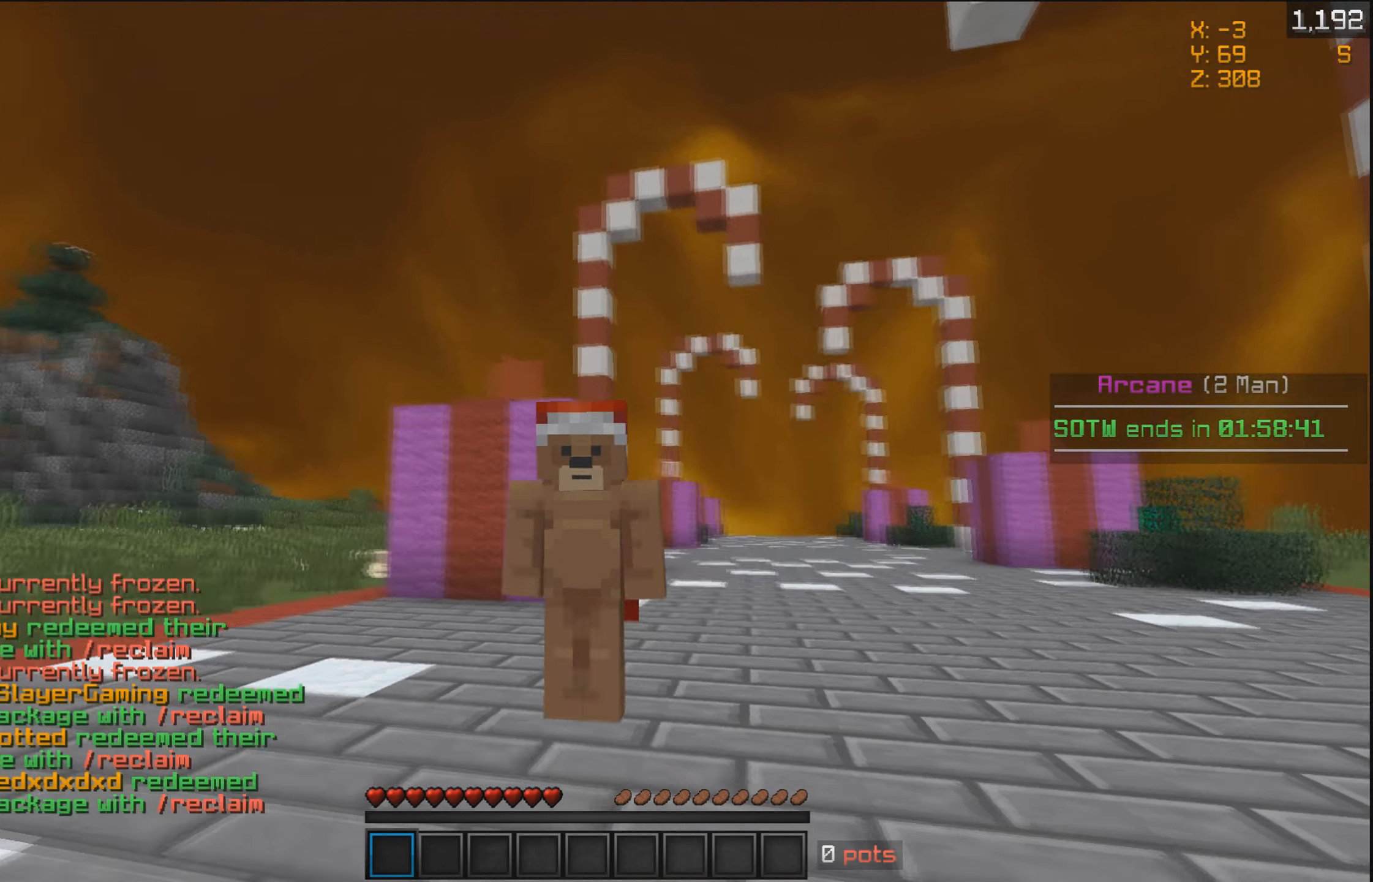
{"keys": [], "mouse": [], "events": [[233, "mouse_left", "down"], [450, "w", "up"], [500, "mouse_left", "up"]]}
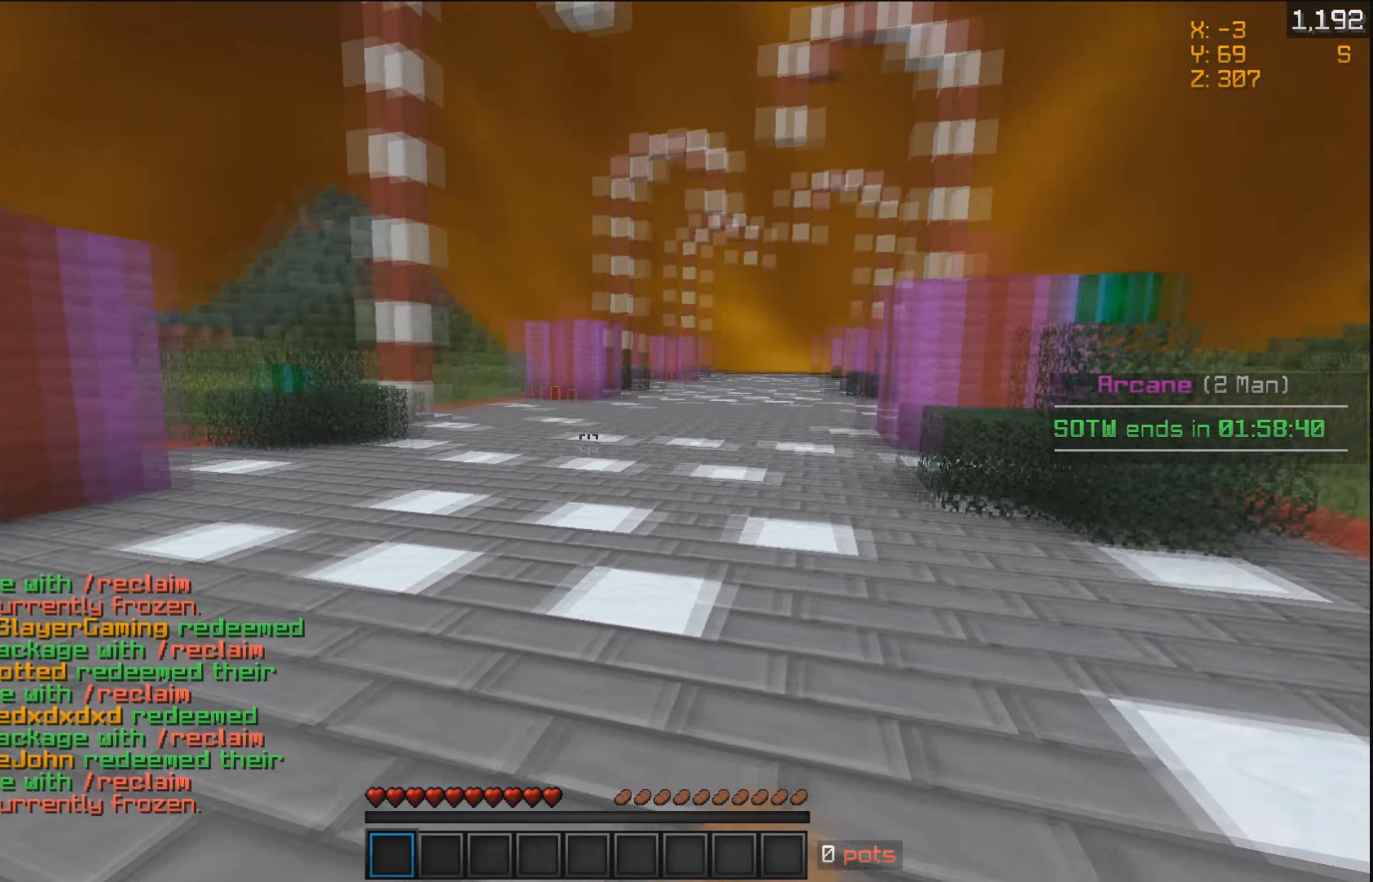
{"keys": [], "mouse": ["left"], "events": [[50, "mouse_left", "down"]]}
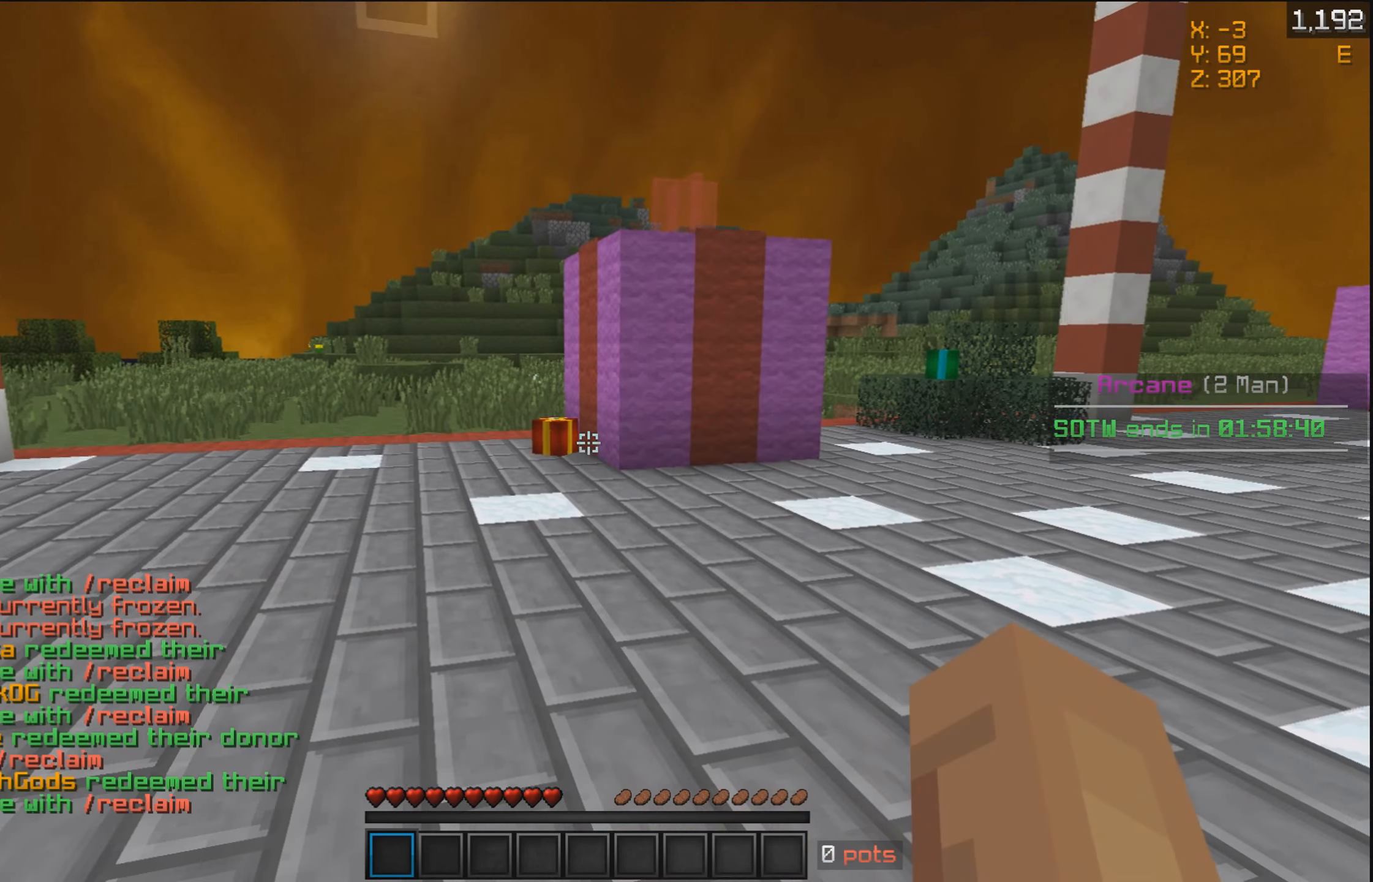
{"keys": [], "mouse": ["left"], "events": [[50, "mouse_left", "up"], [183, "mouse_left", "down"]]}
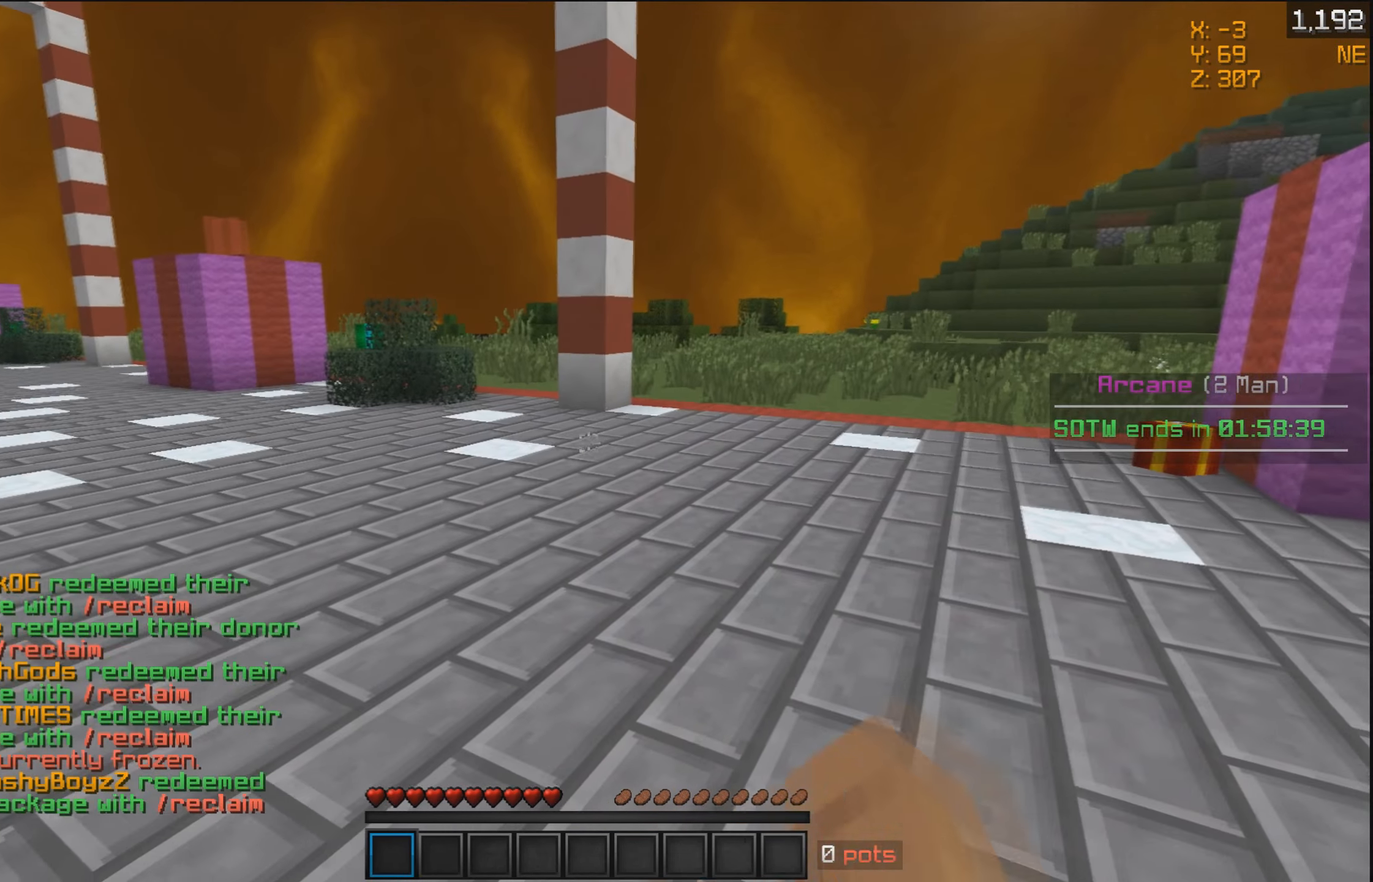
{"keys": [], "mouse": ["left"], "events": [[200, "mouse_left", "up"], [333, "mouse_left", "down"]]}
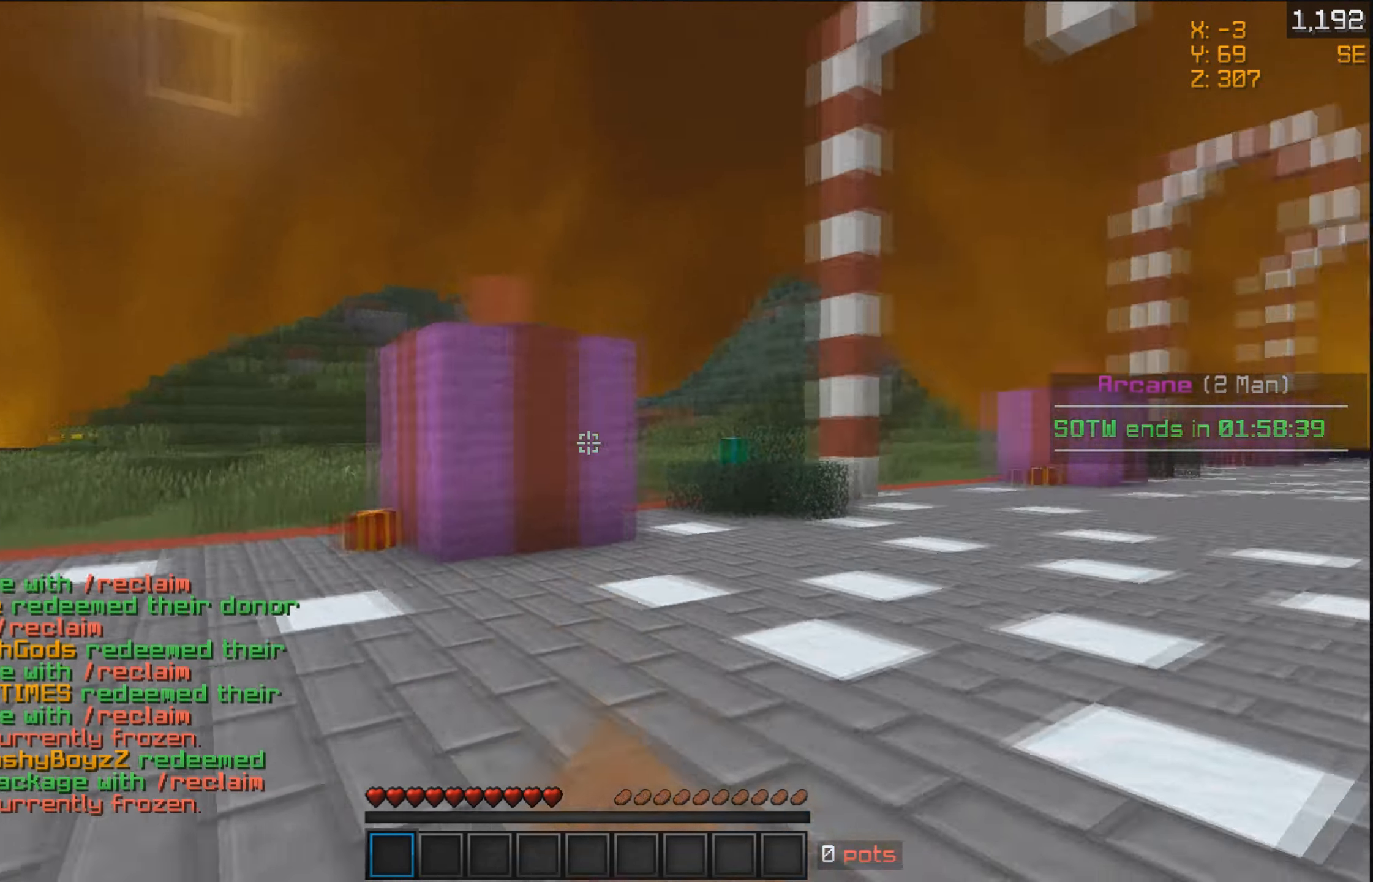
{"keys": [], "mouse": [], "events": [[300, "mouse_left", "up"]]}
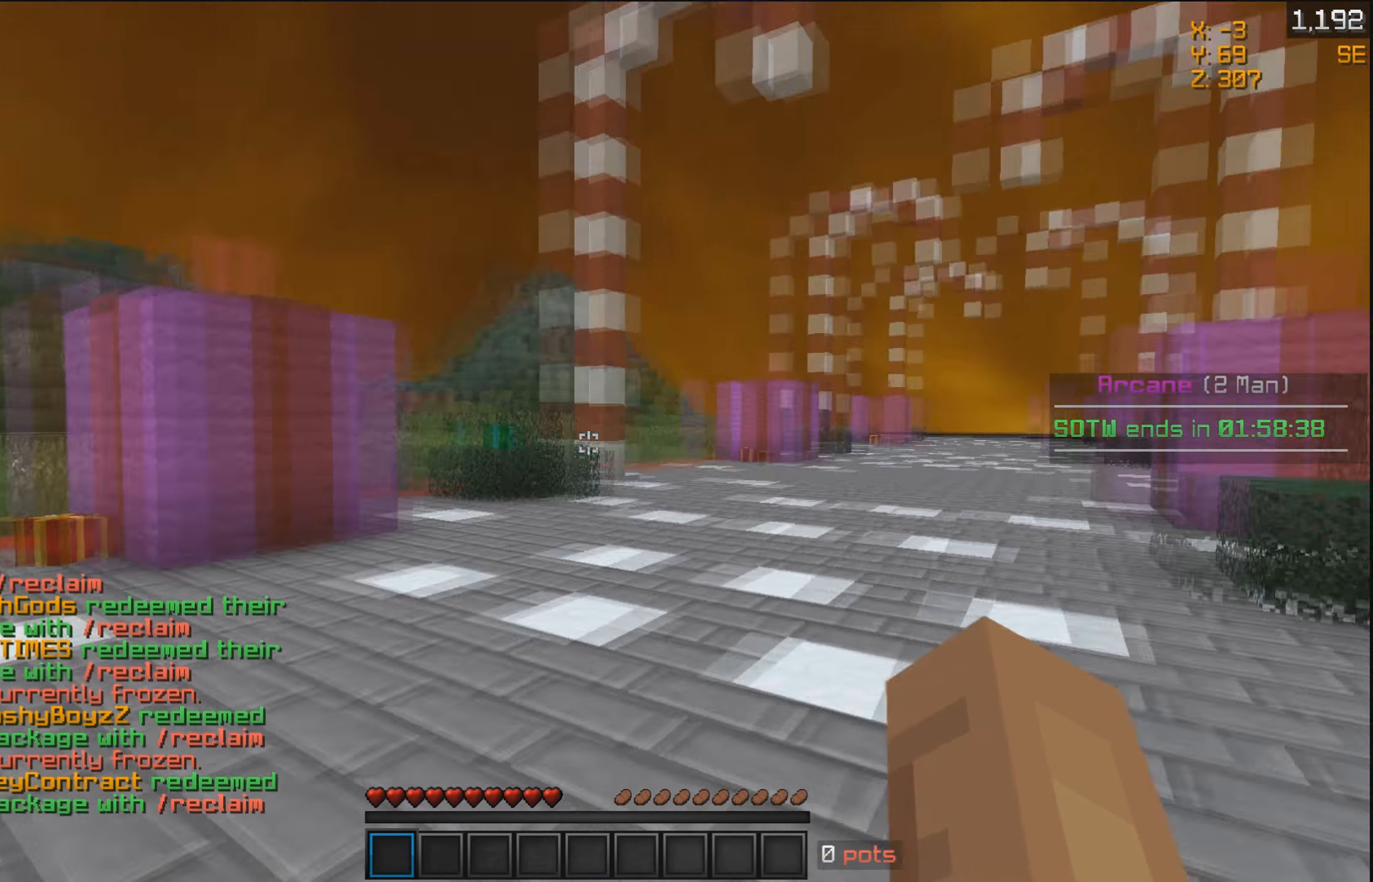
{"keys": ["w"], "mouse": [], "events": [[150, "mouse_left", "down"], [183, "w", "down"], [300, "mouse_left", "up"]]}
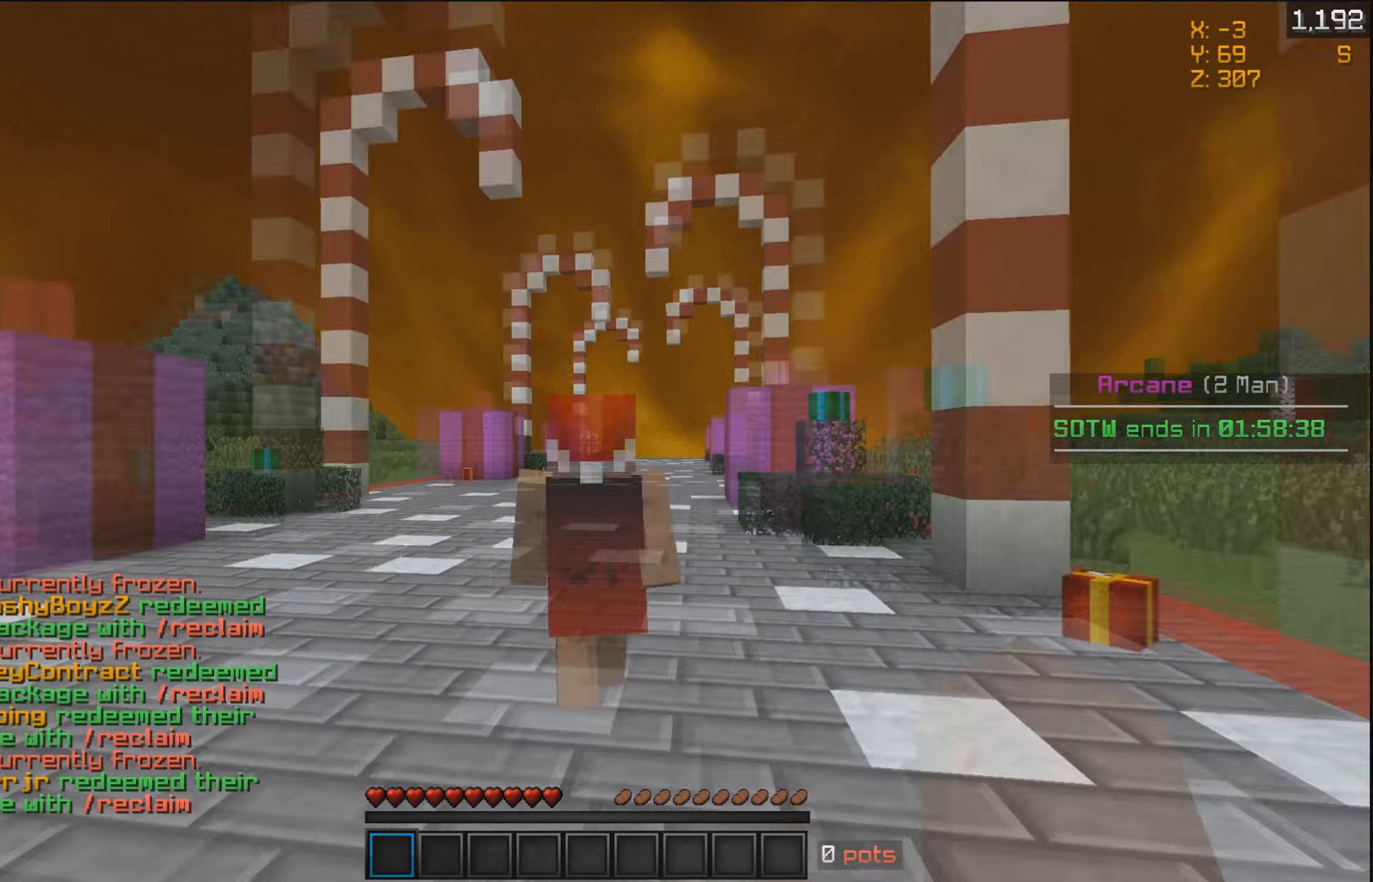
{"keys": [], "mouse": [], "events": [[450, "w", "up"]]}
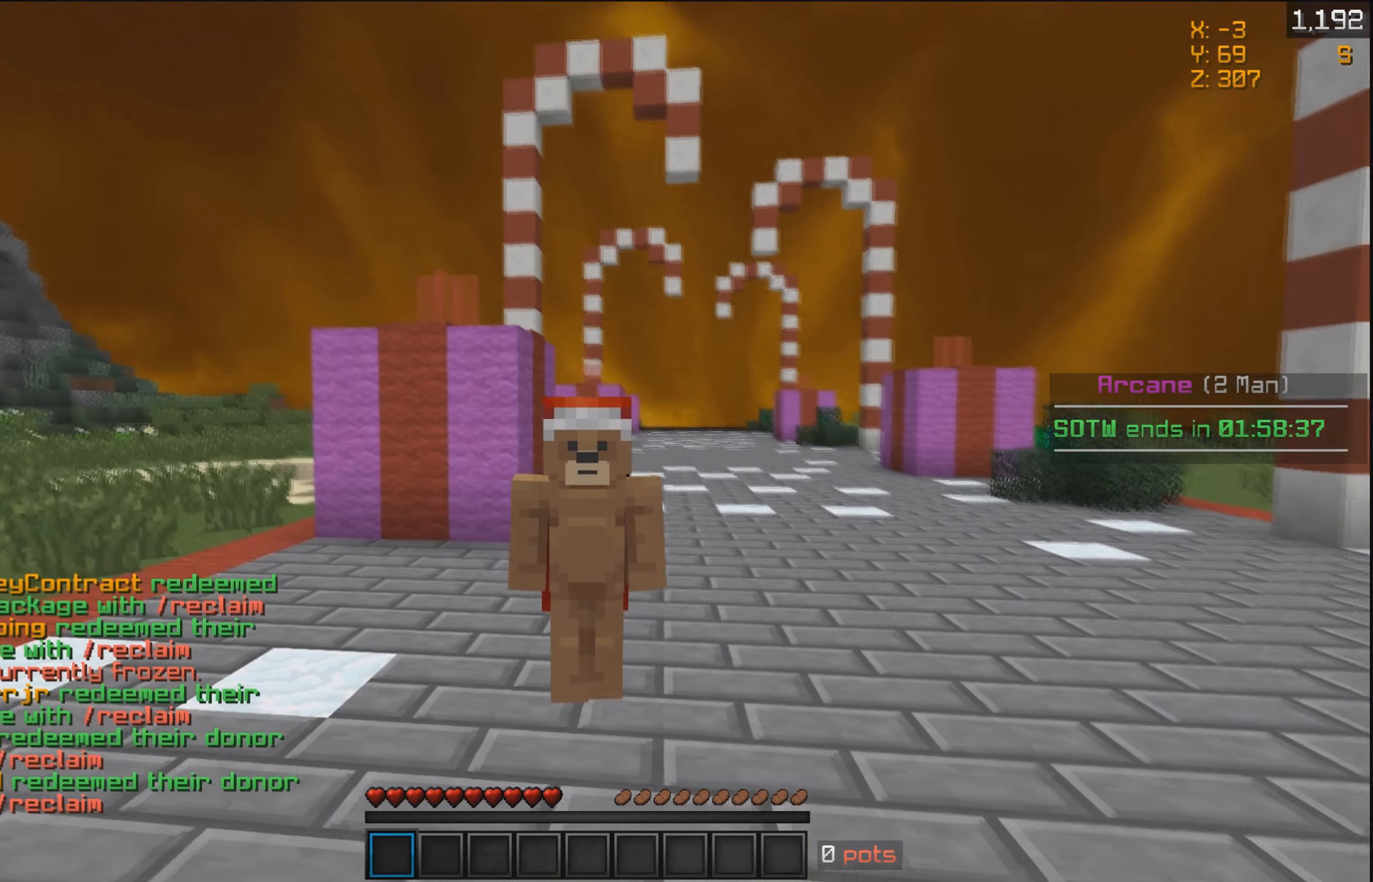
{"keys": [], "mouse": [], "events": []}
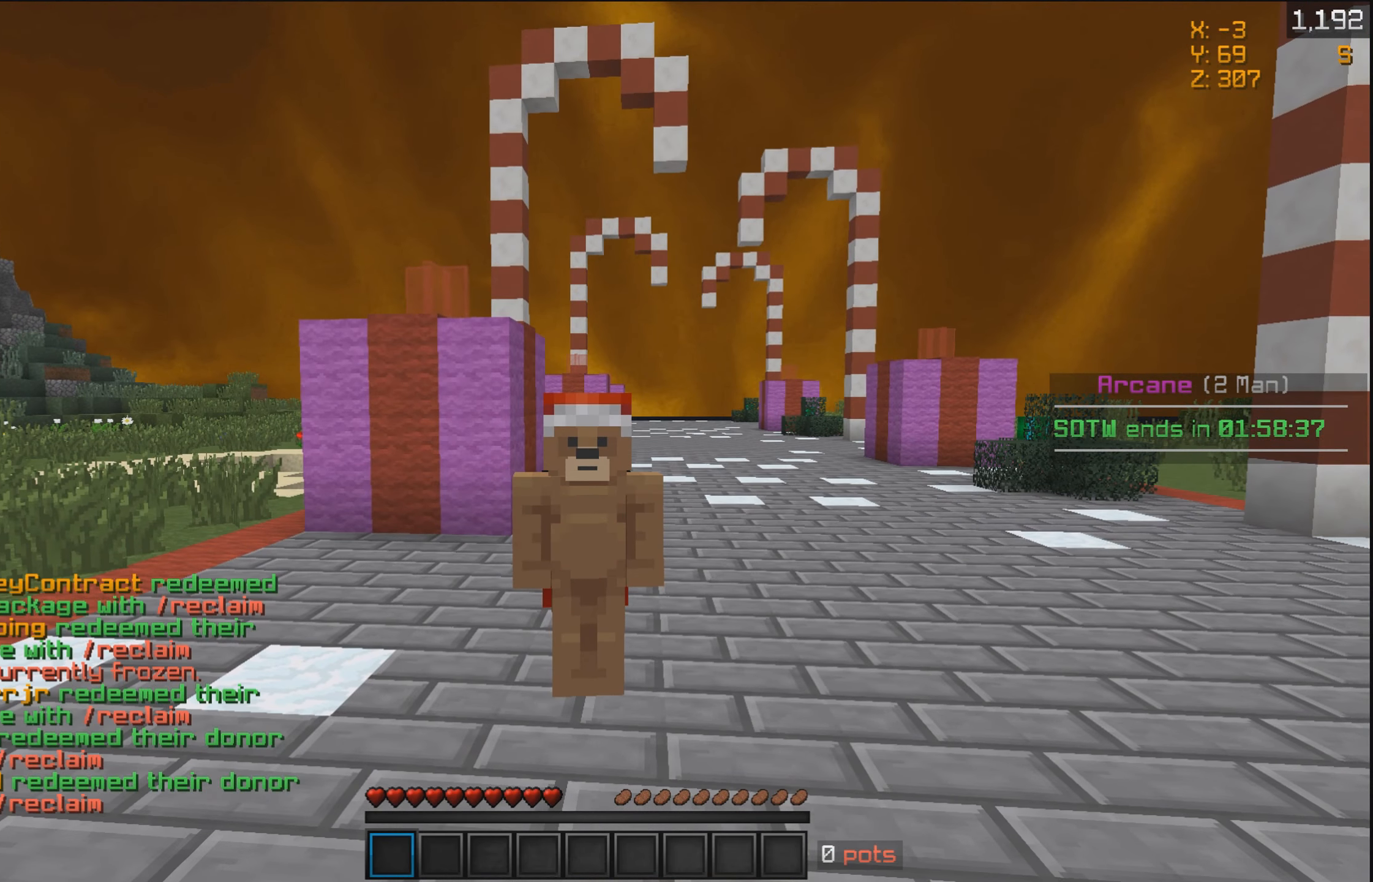
{"keys": [], "mouse": [], "events": []}
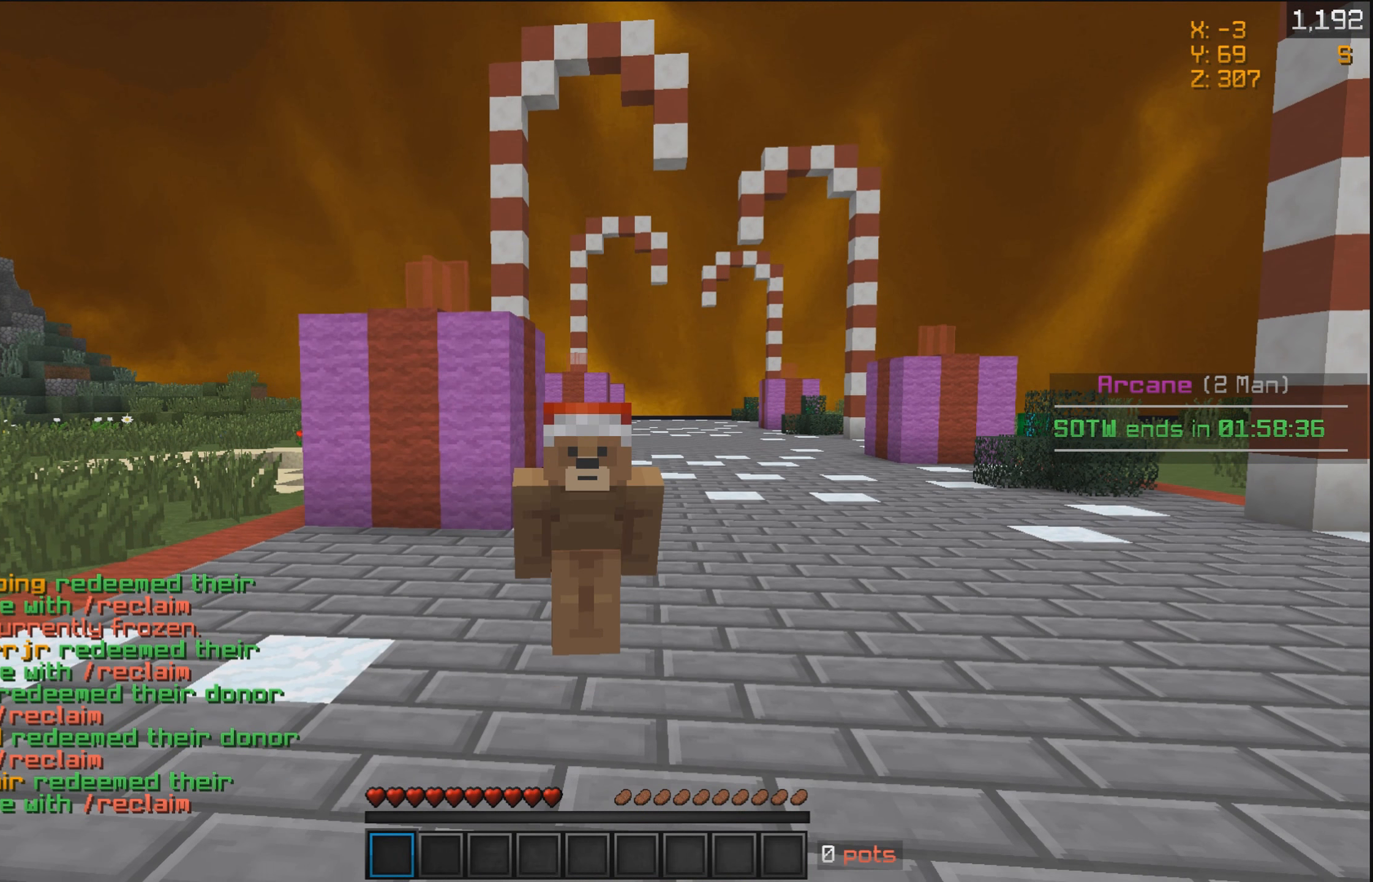
{"keys": [], "mouse": [], "events": []}
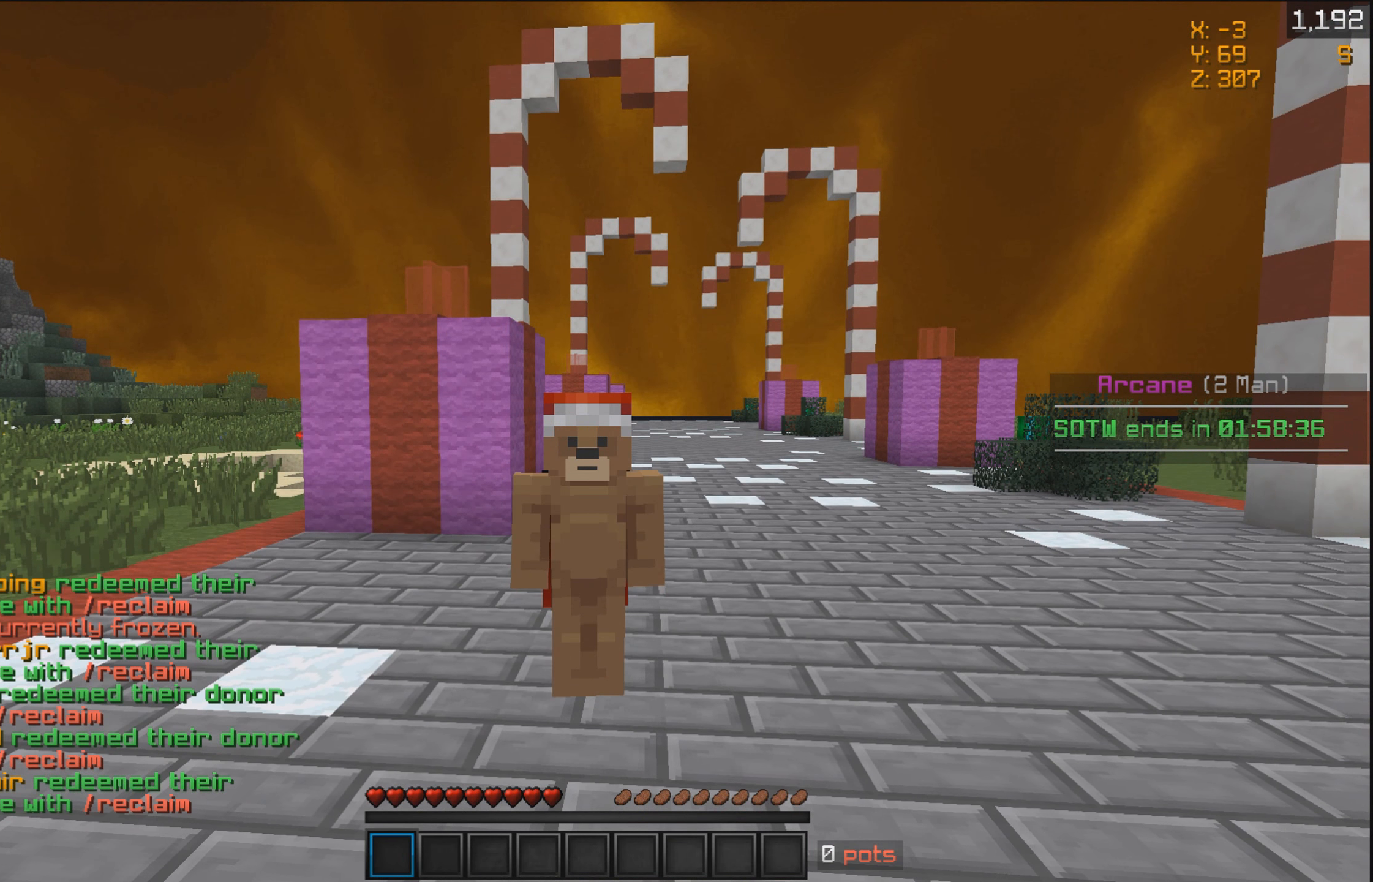
{"keys": ["w"], "mouse": [], "events": [[500, "w", "down"]]}
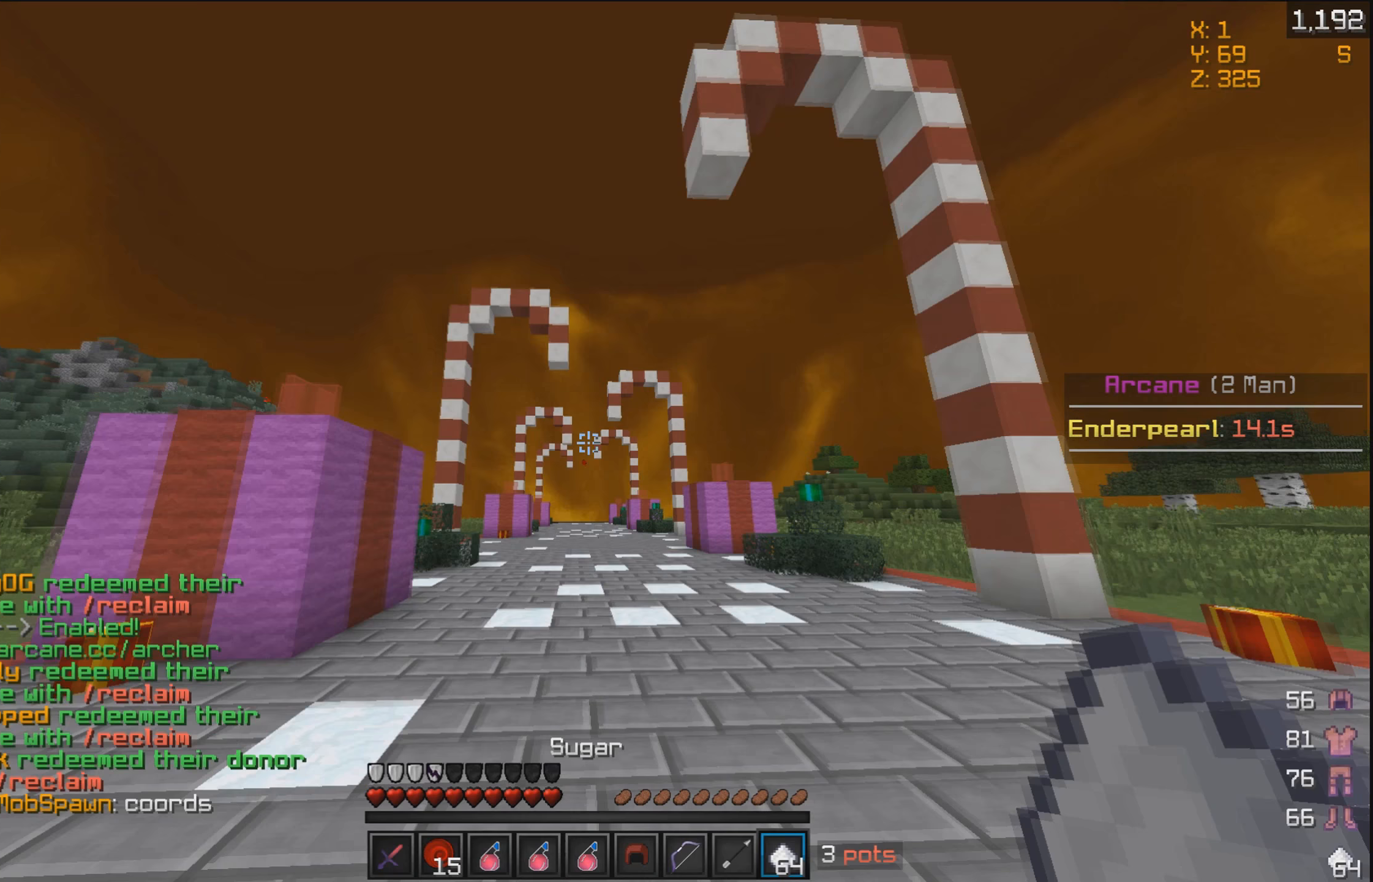
{"keys": ["w"], "mouse": [], "events": []}
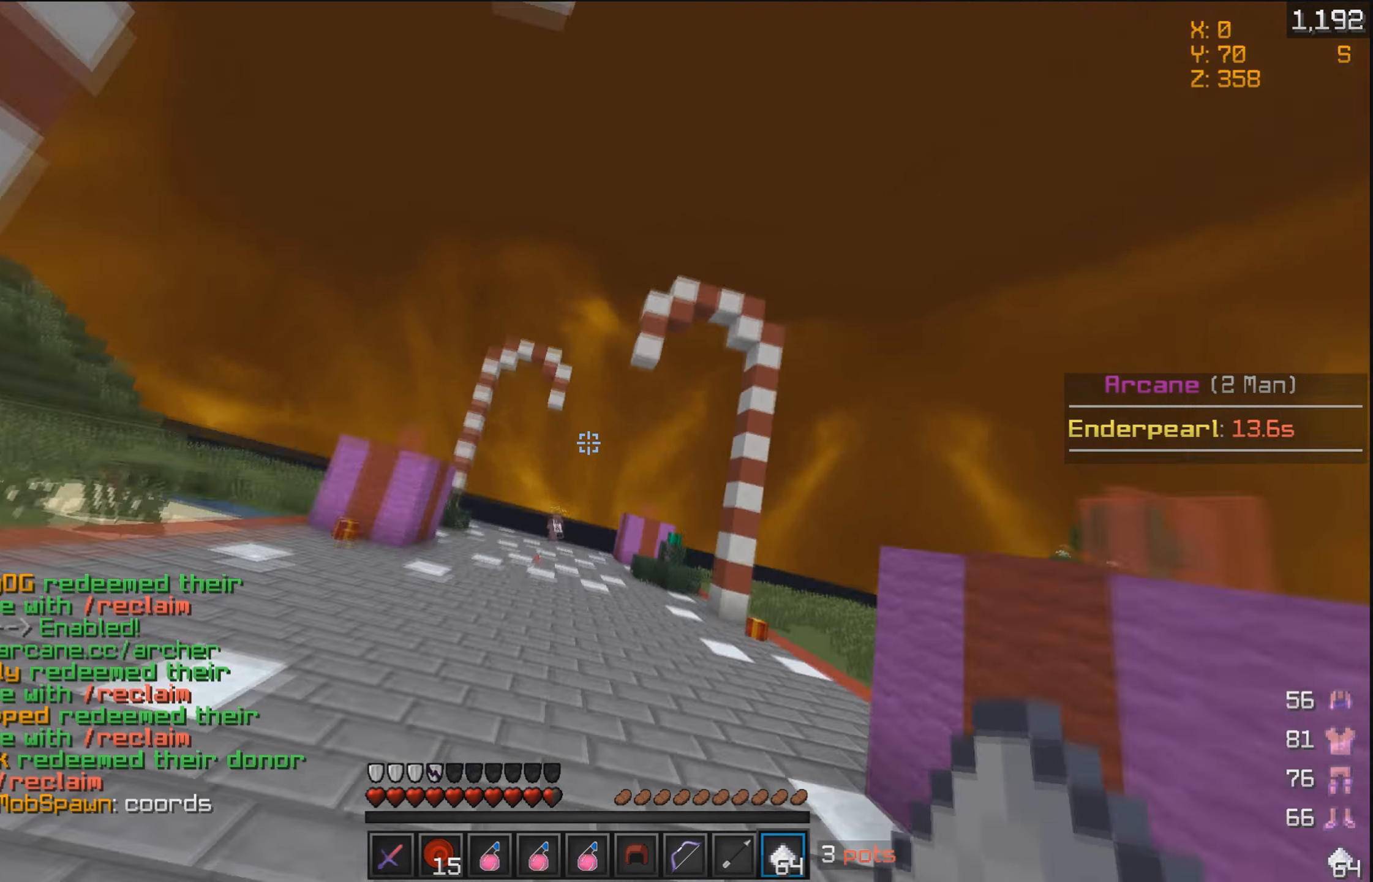
{"keys": ["w"], "mouse": [], "events": []}
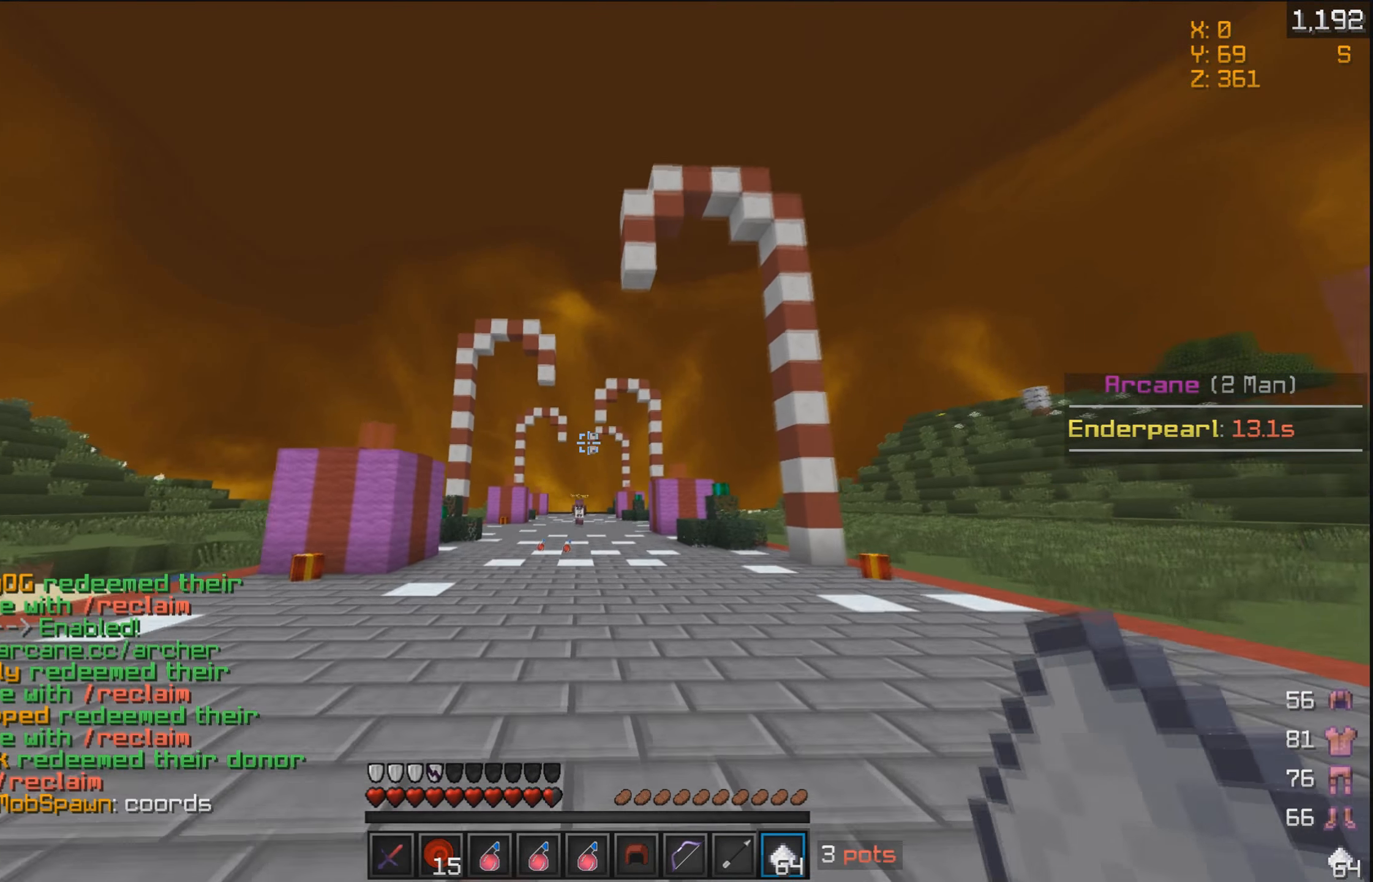
{"keys": ["w"], "mouse": [], "events": []}
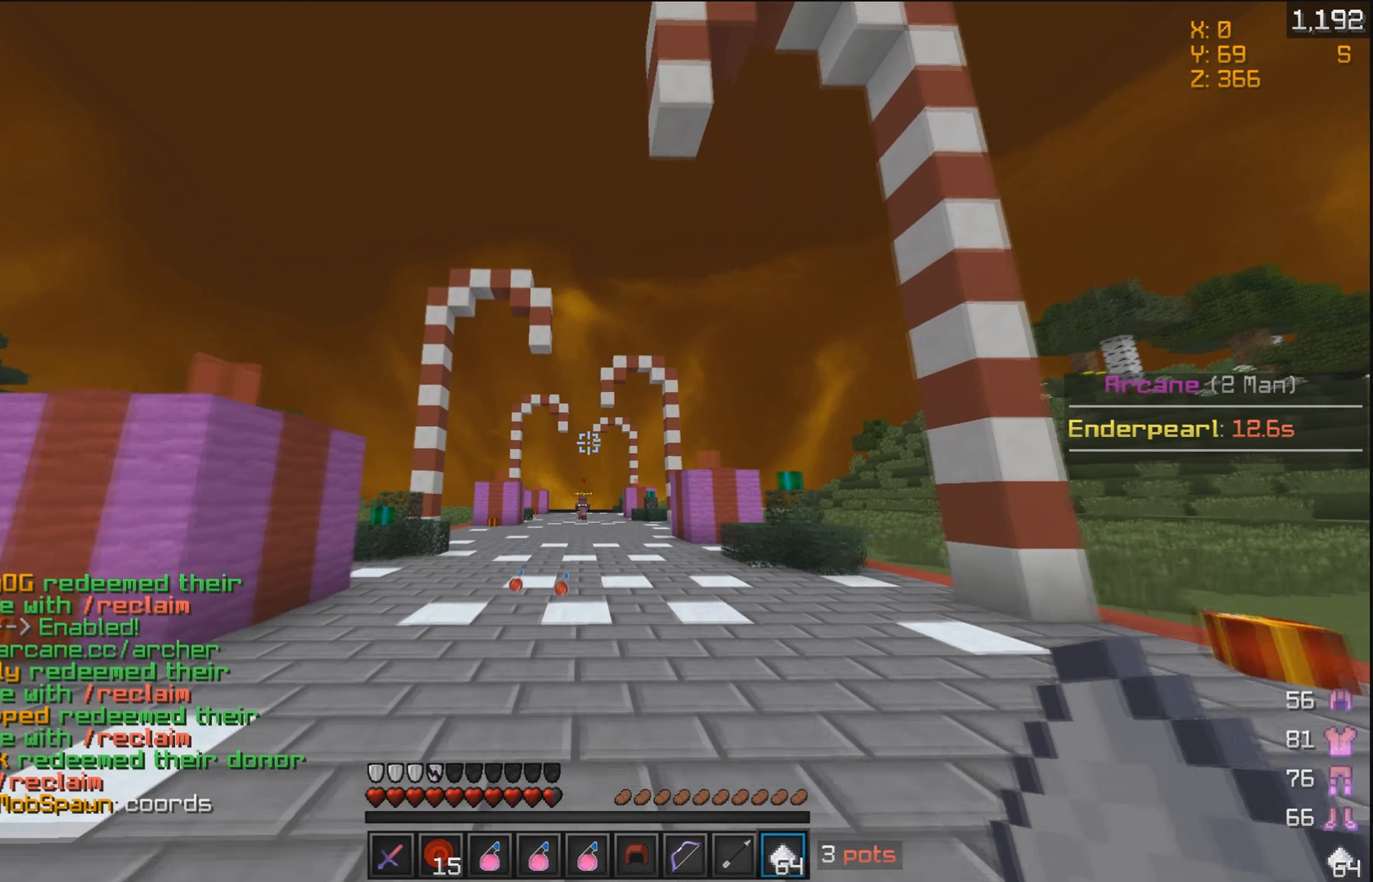
{"keys": ["w"], "mouse": [], "events": [[84, "mouse_right", "down"], [200, "mouse_right", "up"]]}
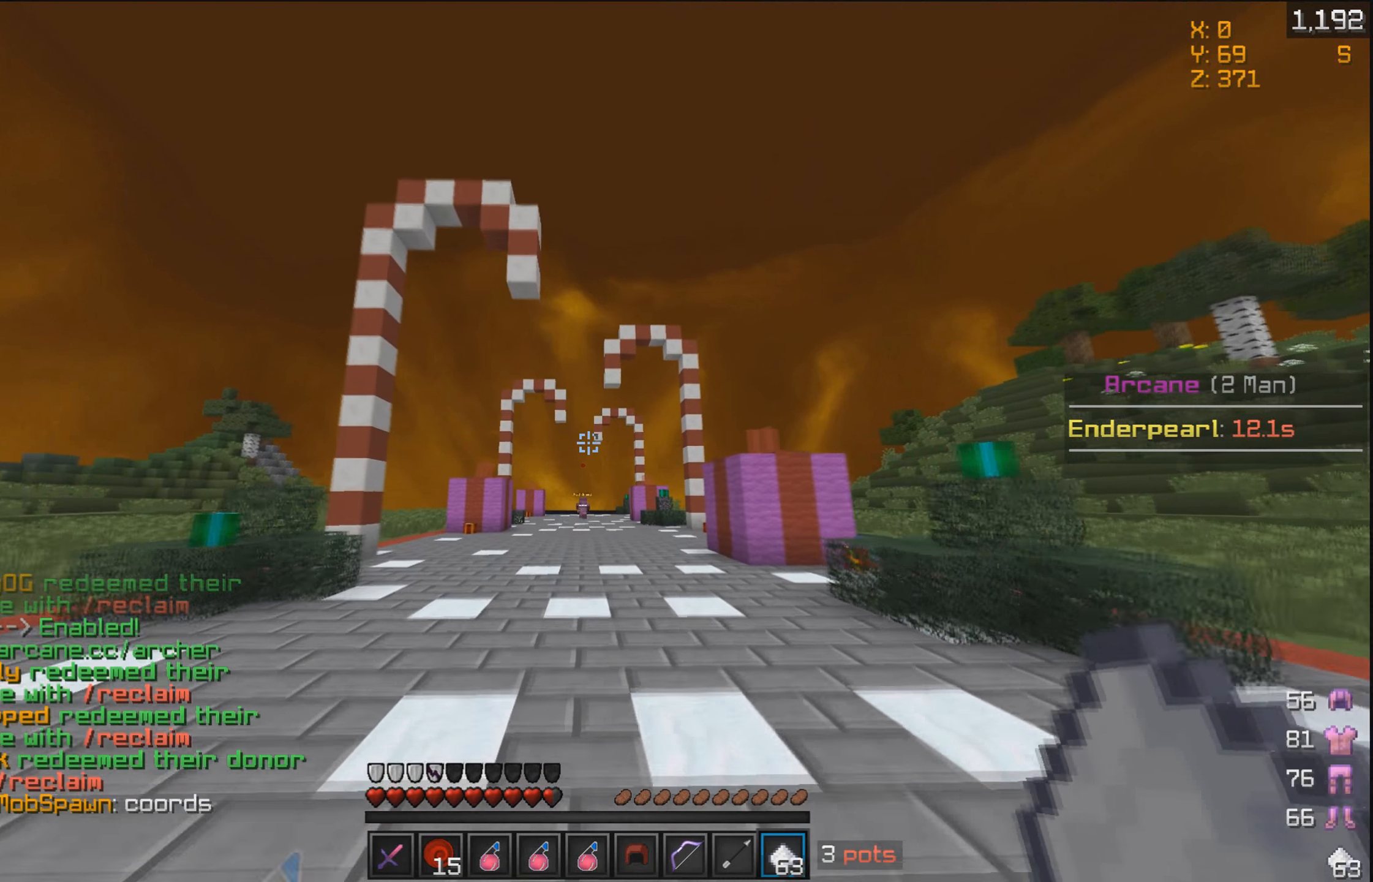
{"keys": ["w"], "mouse": [], "events": []}
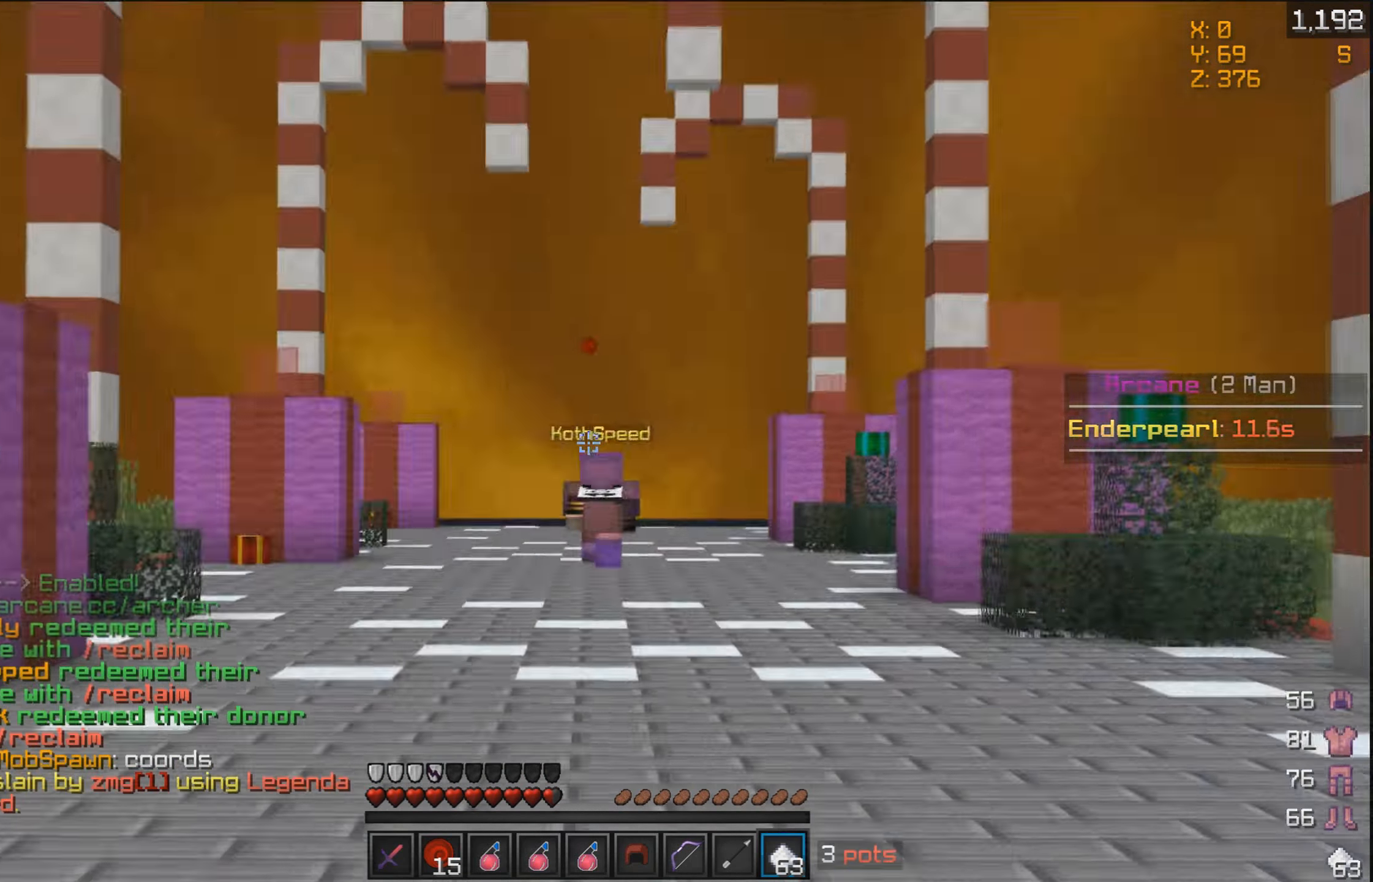
{"keys": ["w"], "mouse": [], "events": []}
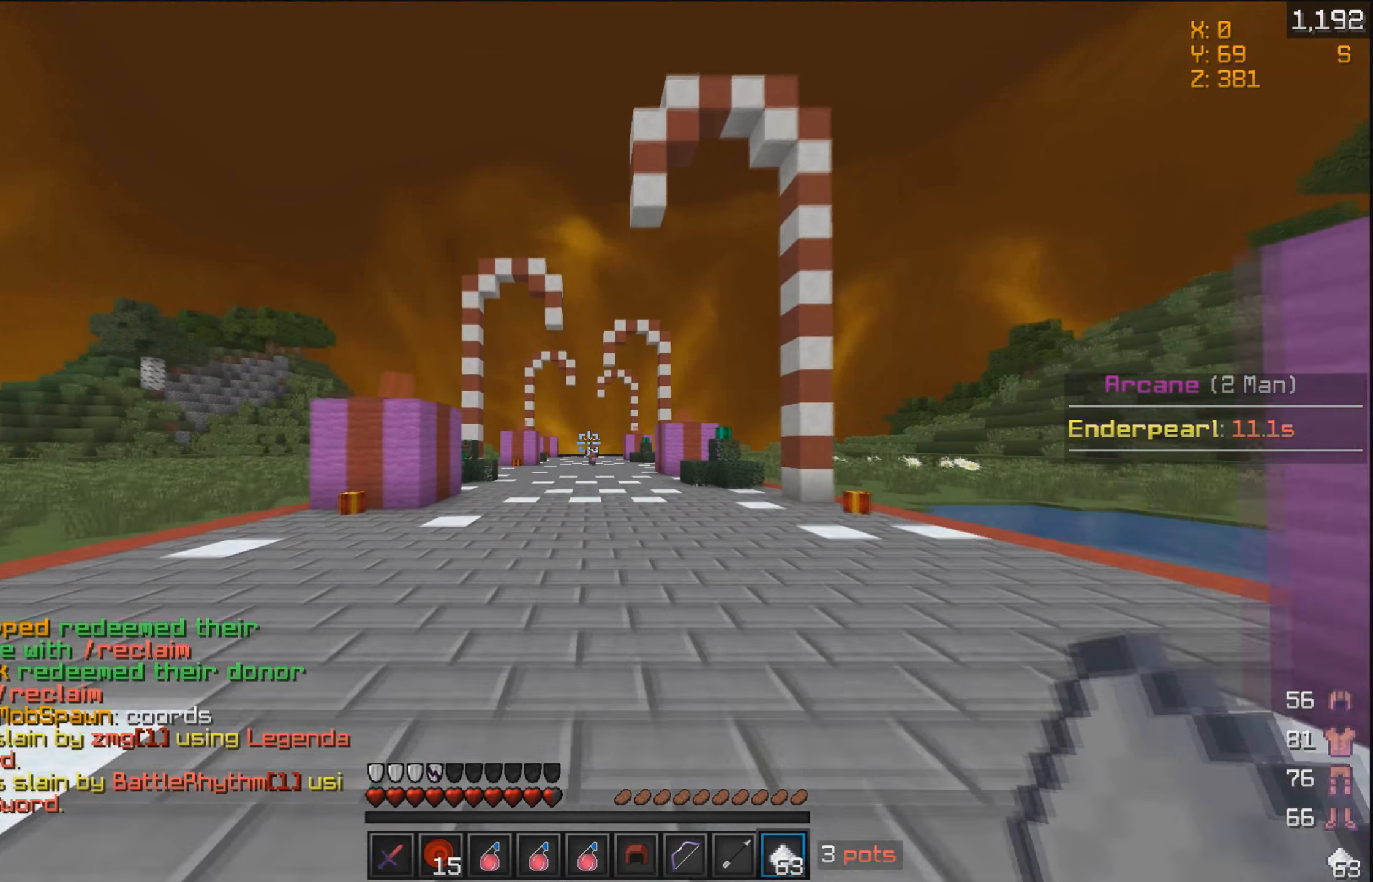
{"keys": ["w"], "mouse": [], "events": []}
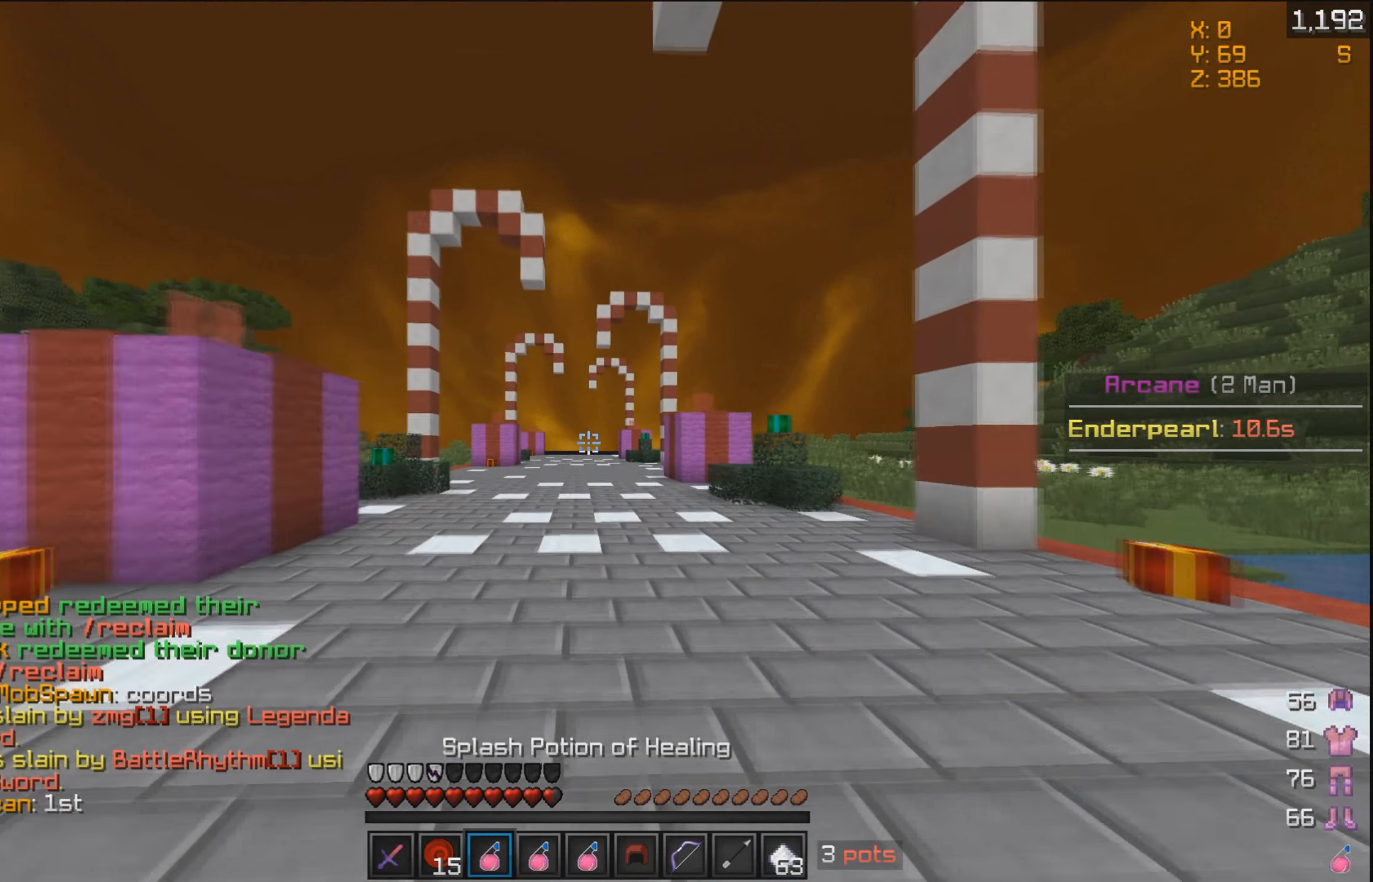
{"keys": ["w"], "mouse": ["left"], "events": [[233, "mouse_right", "down"], [350, "mouse_right", "up"], [483, "mouse_left", "down"]]}
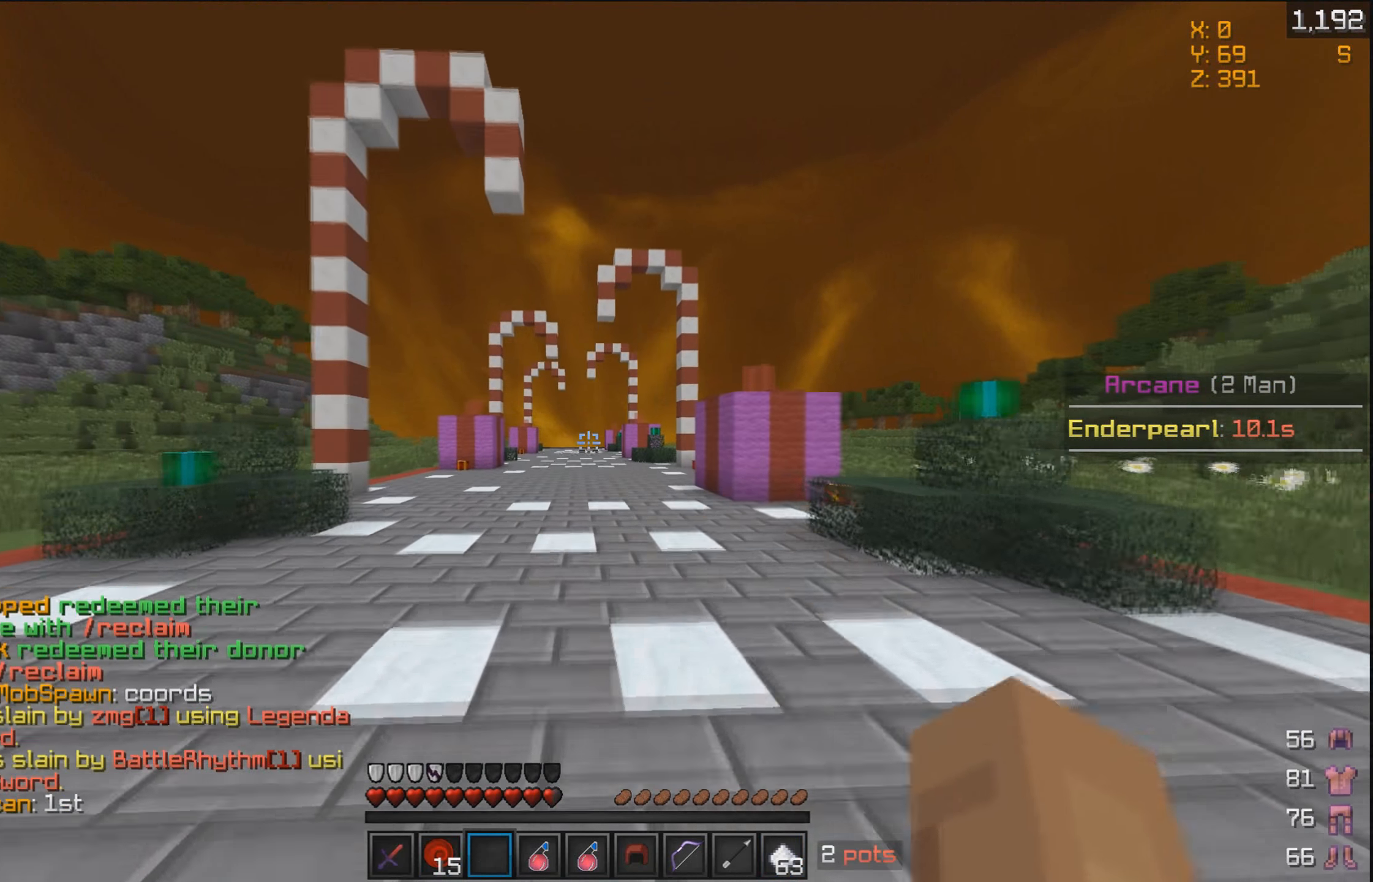
{"keys": ["w"], "mouse": ["left"], "events": [[100, "mouse_left", "up"], [133, "mouse_left", "down"], [250, "mouse_left", "up"], [283, "mouse_left", "down"]]}
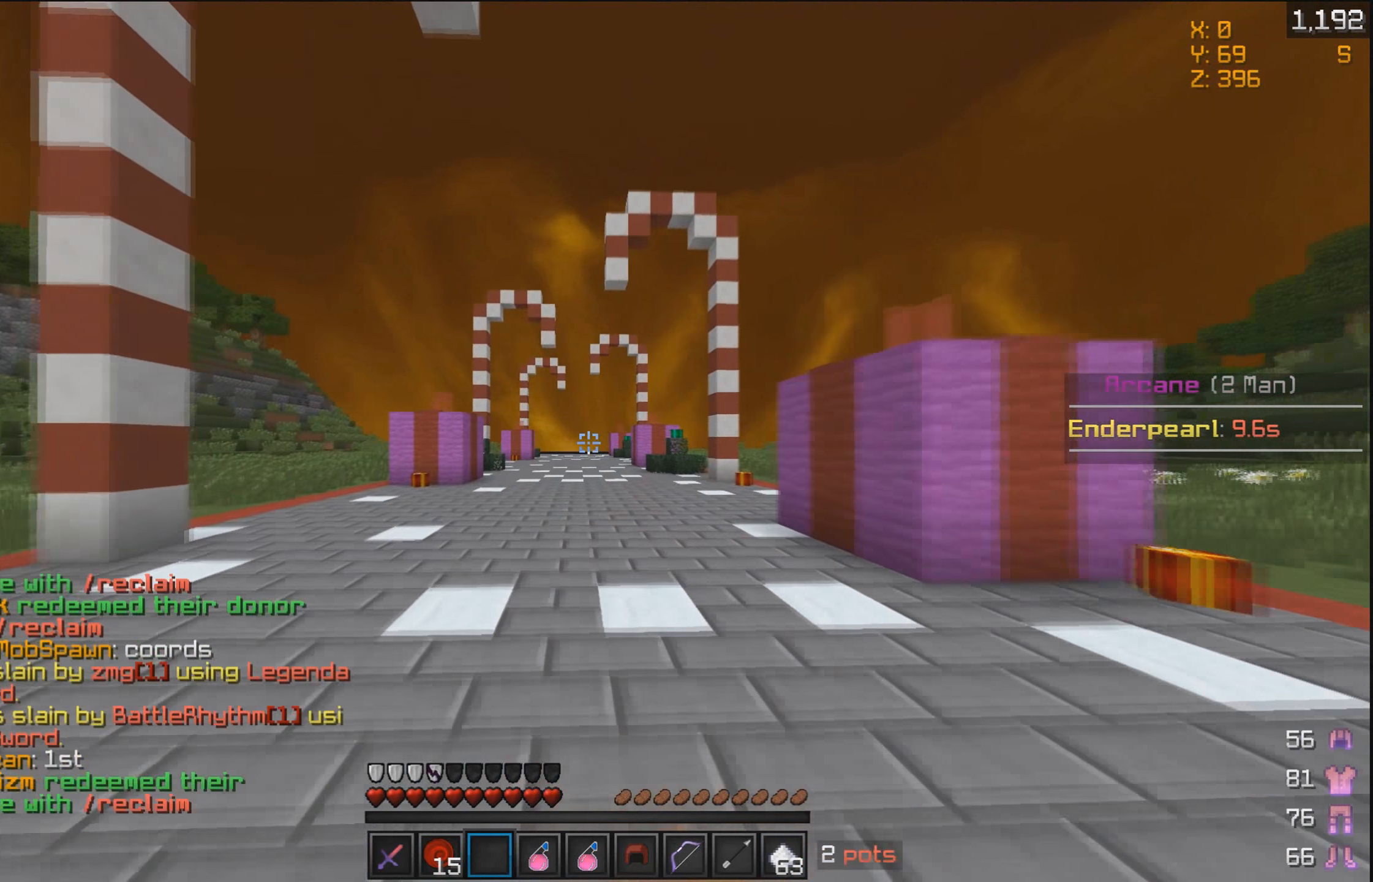
{"keys": ["w"], "mouse": [], "events": [[400, "mouse_left", "up"]]}
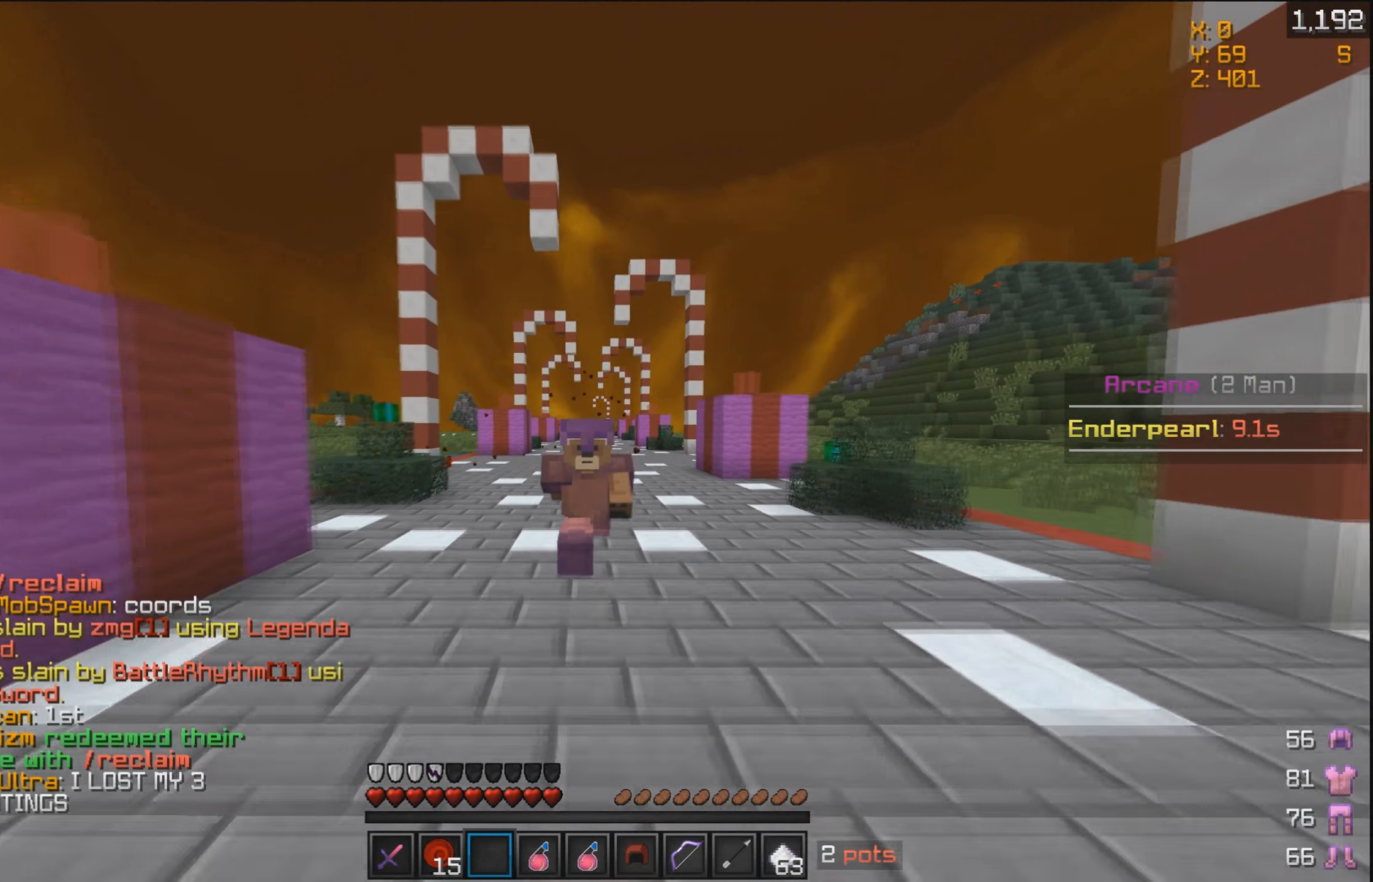
{"keys": ["w"], "mouse": [], "events": [[183, "mouse_left", "down"], [450, "mouse_left", "up"]]}
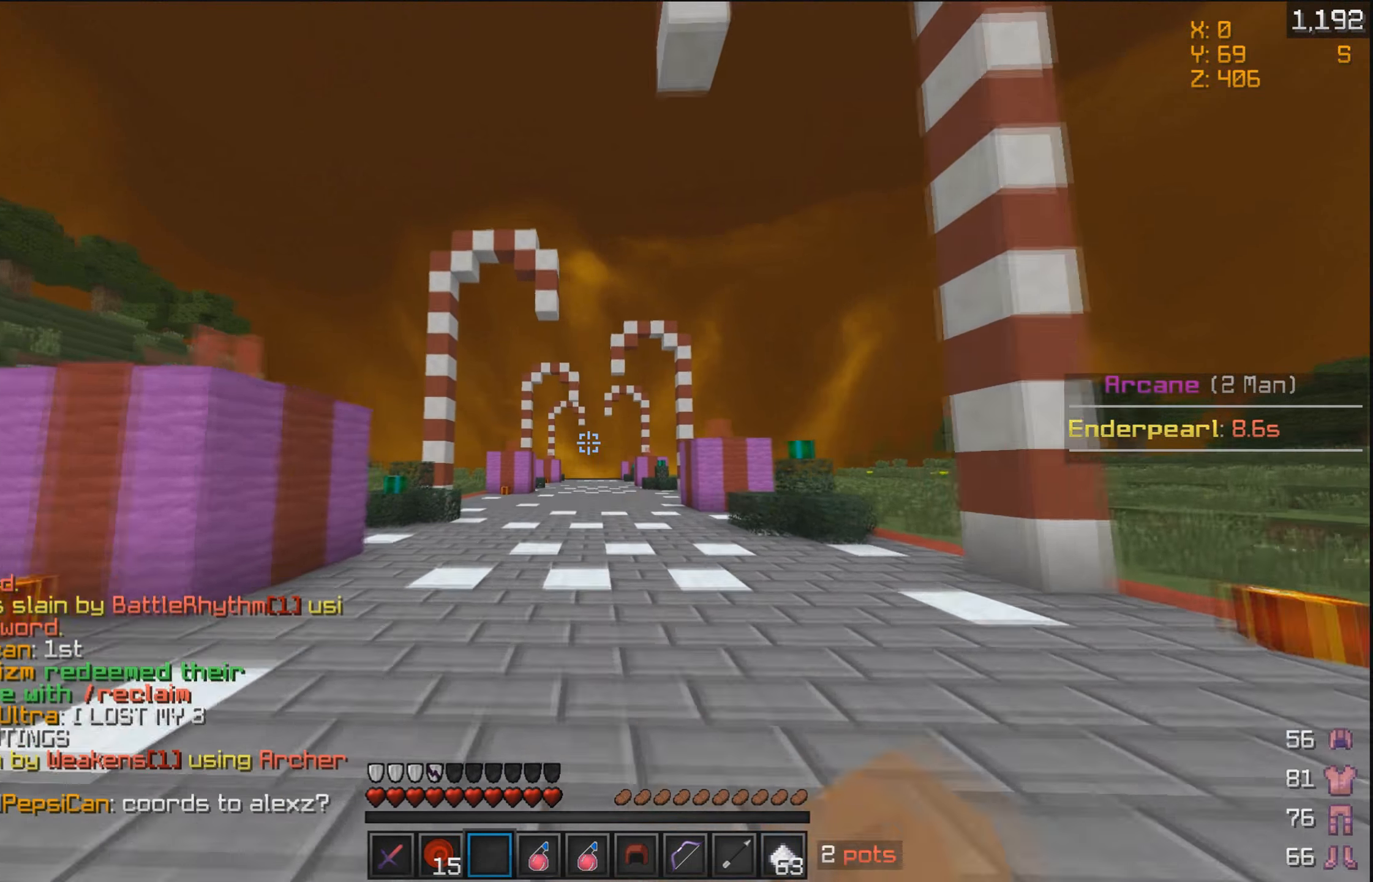
{"keys": ["w"], "mouse": ["left"], "events": [[33, "mouse_left", "down"], [283, "d", "down"], [450, "d", "up"]]}